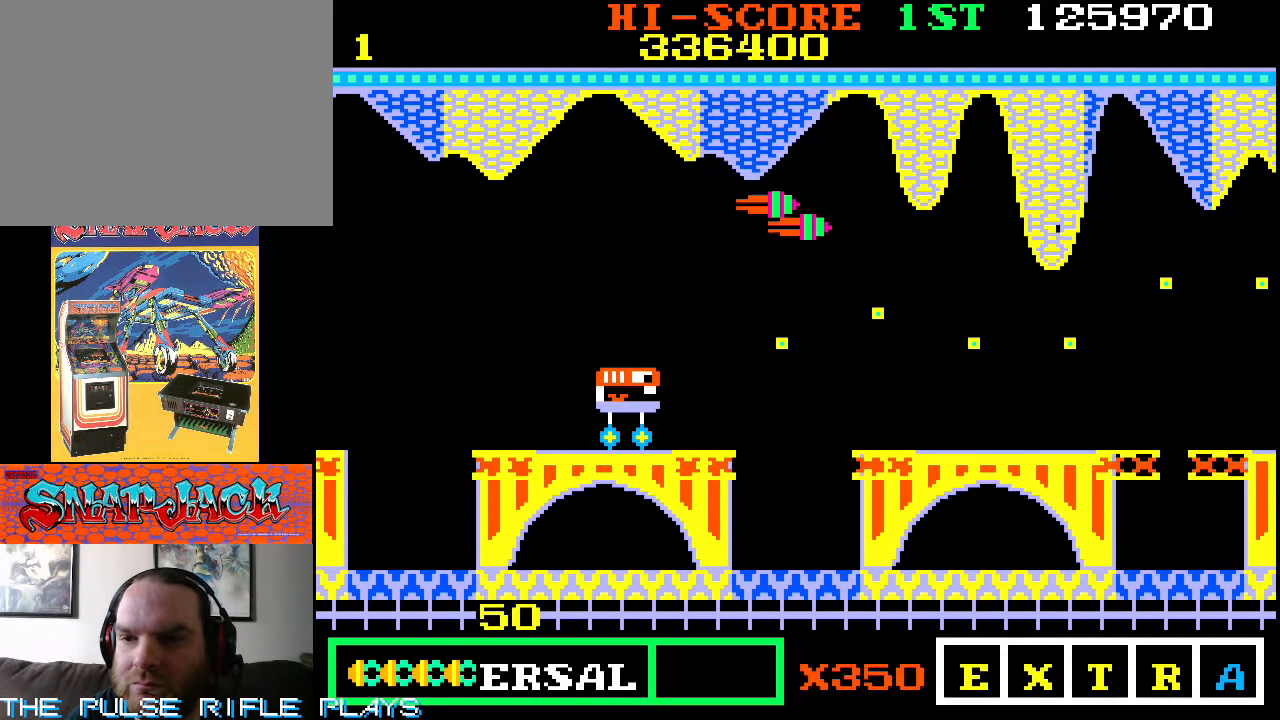
Gameplay with a controller (arcade stick); each line is a JSON object with the inputs held at the frame after it. "events" lists button and stick changes between this image and that frame as [ms after this image, input, new state], when the widget could be followed in between. Not read: L3 R3.
{"buttons": [], "left_stick": "up-right", "events": [[33, "left_stick", "center"], [417, "left_stick", "up-right"]]}
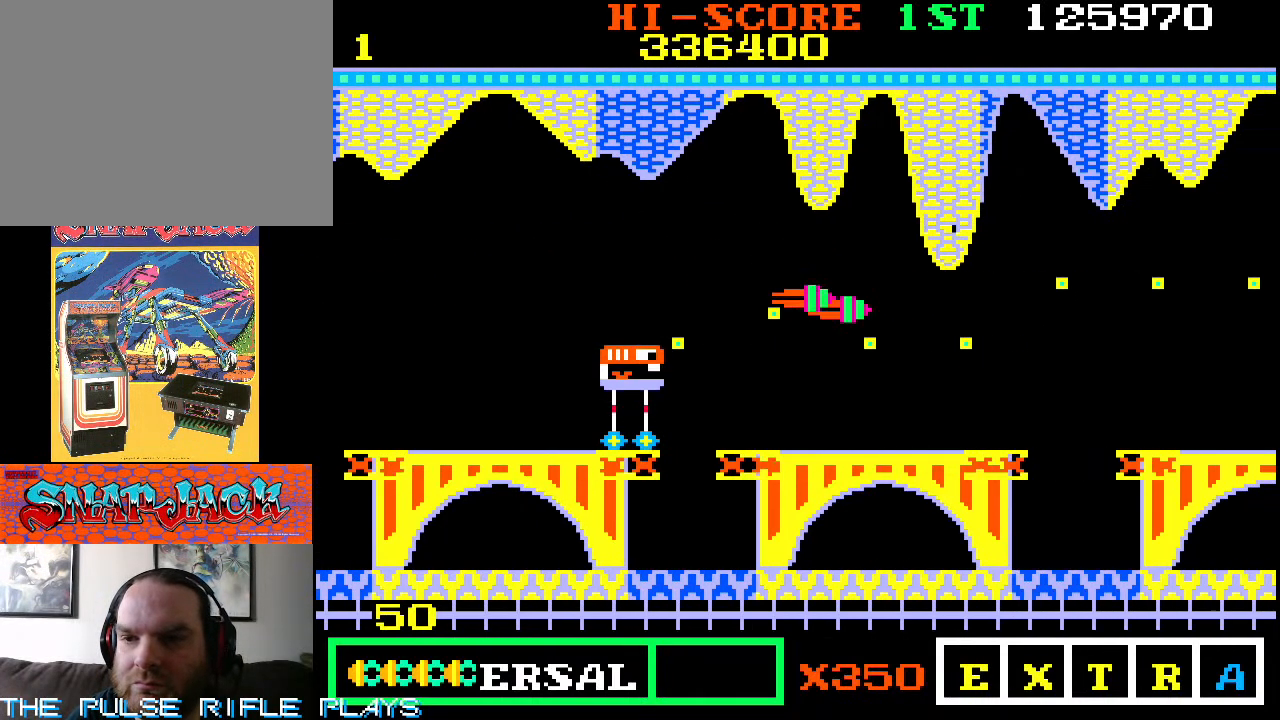
{"buttons": [], "left_stick": "center", "events": [[283, "left_stick", "down-right"], [483, "left_stick", "center"]]}
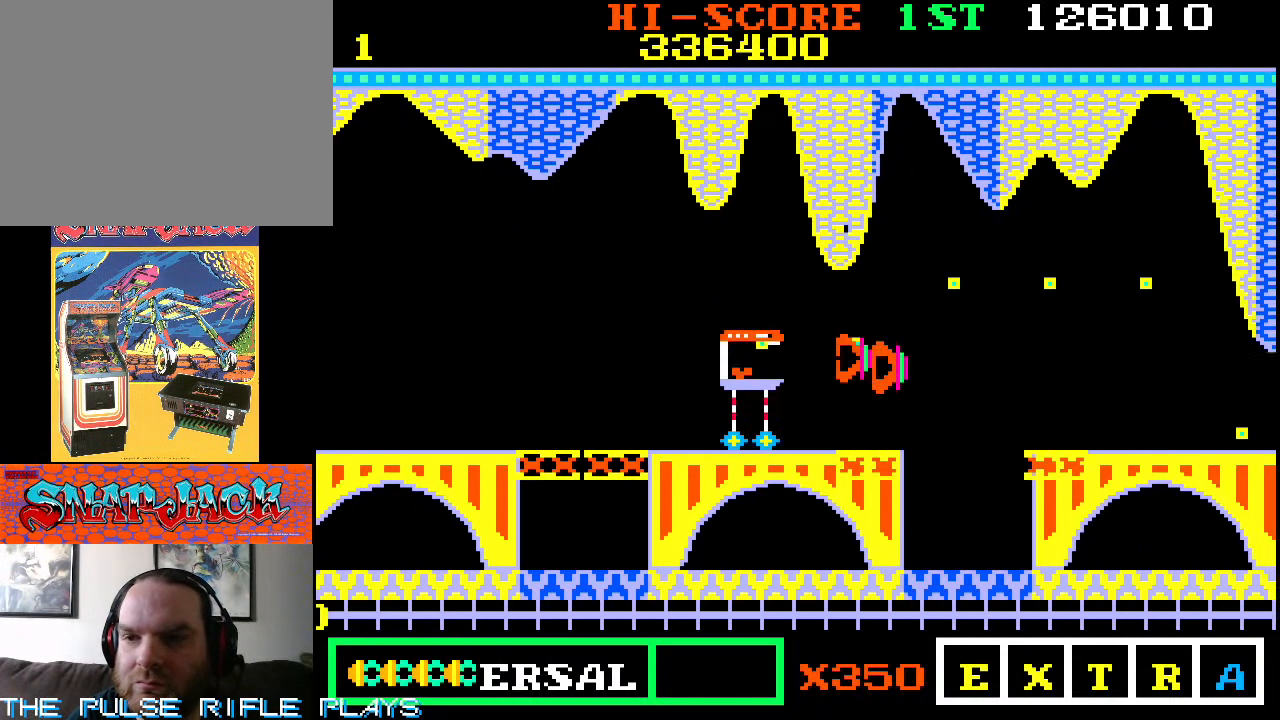
{"buttons": [], "left_stick": "up", "events": [[367, "left_stick", "up"]]}
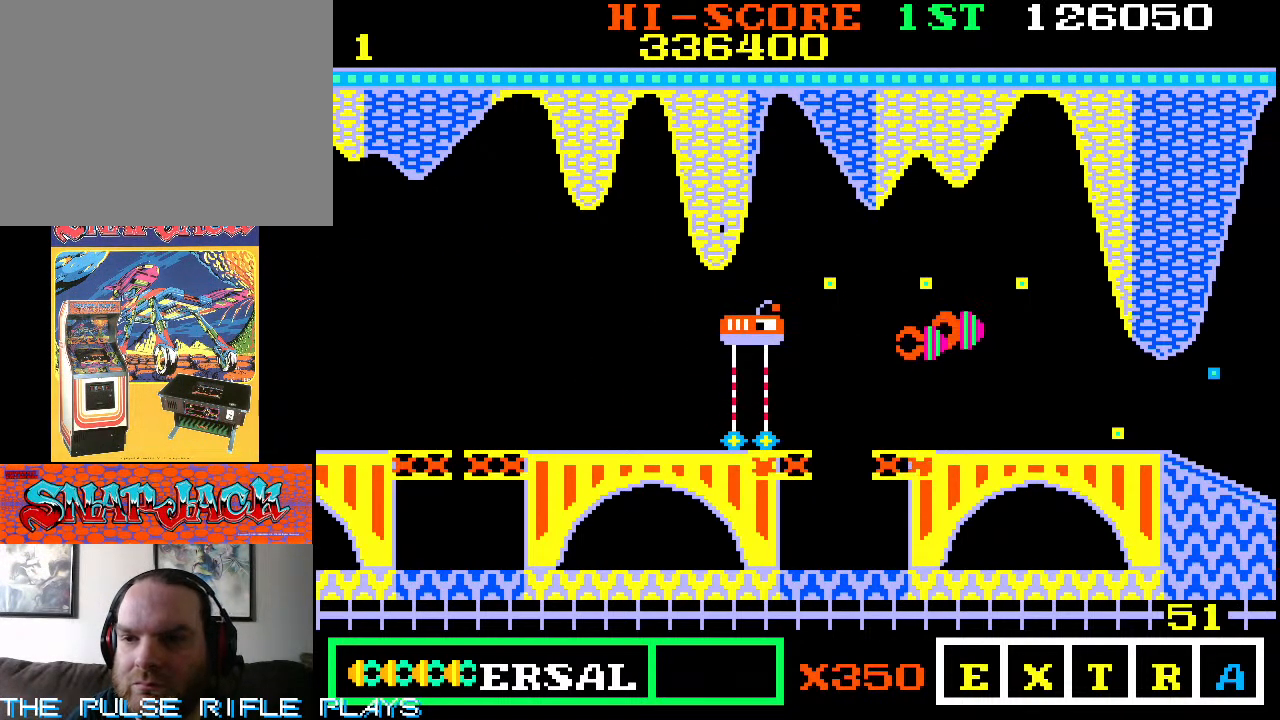
{"buttons": [], "left_stick": "down-right", "events": [[33, "left_stick", "center"], [167, "left_stick", "up"], [333, "left_stick", "right"], [383, "left_stick", "down-right"]]}
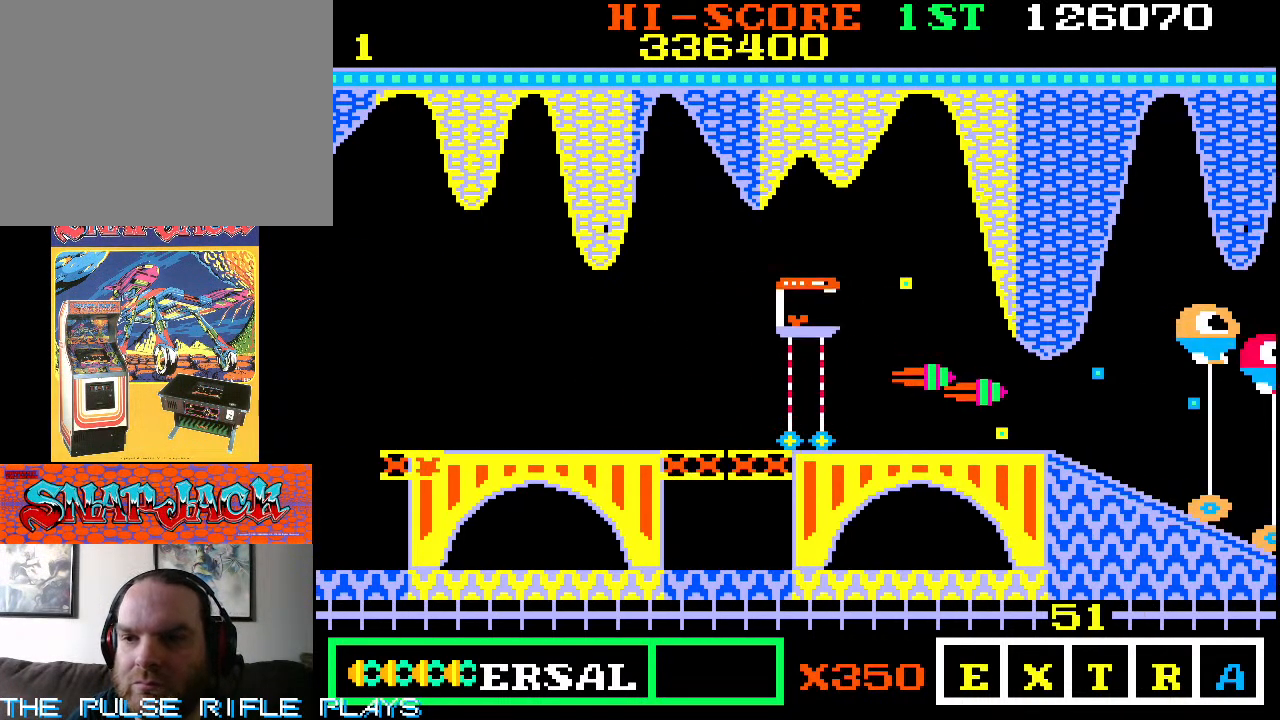
{"buttons": [], "left_stick": "down-right", "events": [[133, "left_stick", "down-left"], [283, "left_stick", "down"], [383, "left_stick", "down-right"]]}
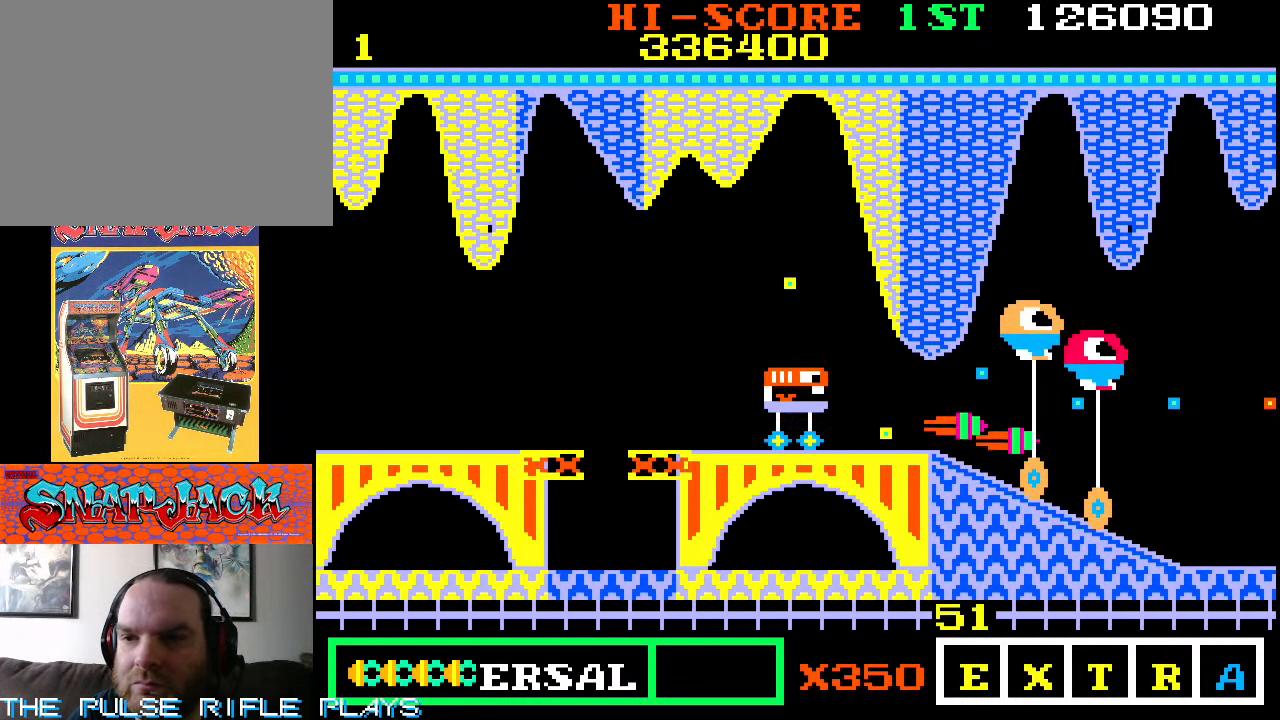
{"buttons": [], "left_stick": "center", "events": [[233, "left_stick", "center"], [300, "left_stick", "down-right"], [500, "left_stick", "center"]]}
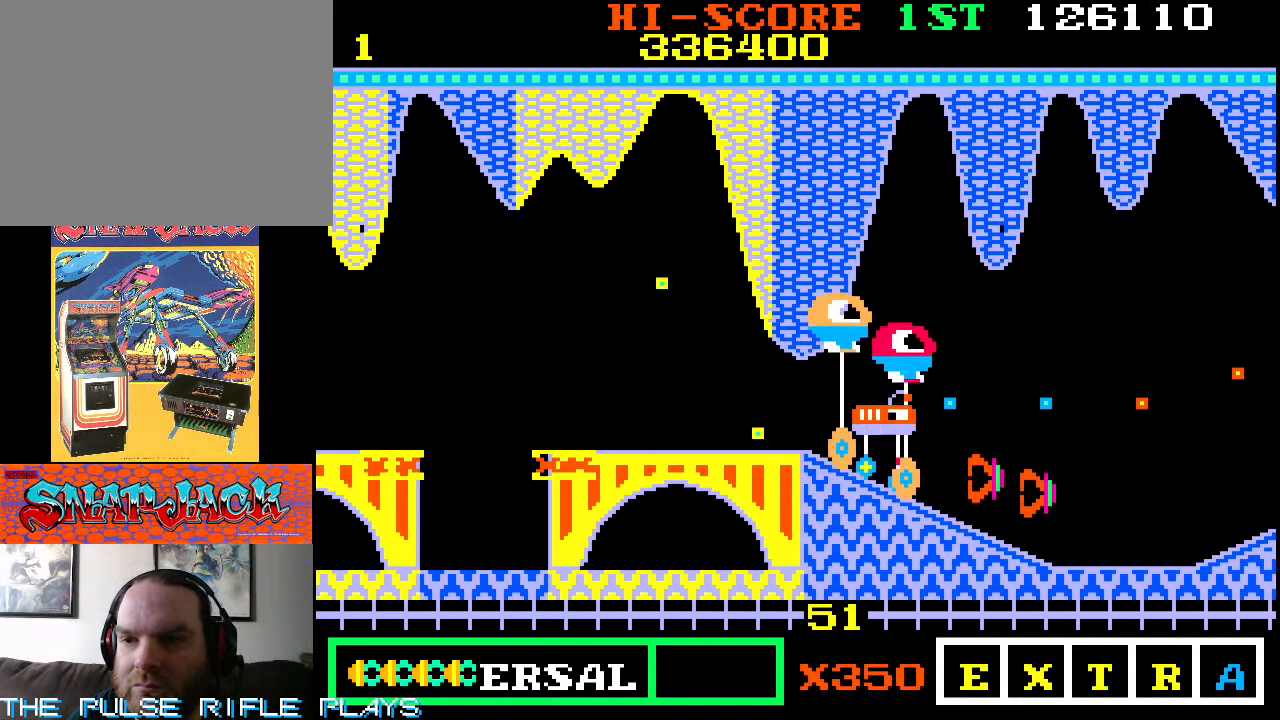
{"buttons": [], "left_stick": "center", "events": []}
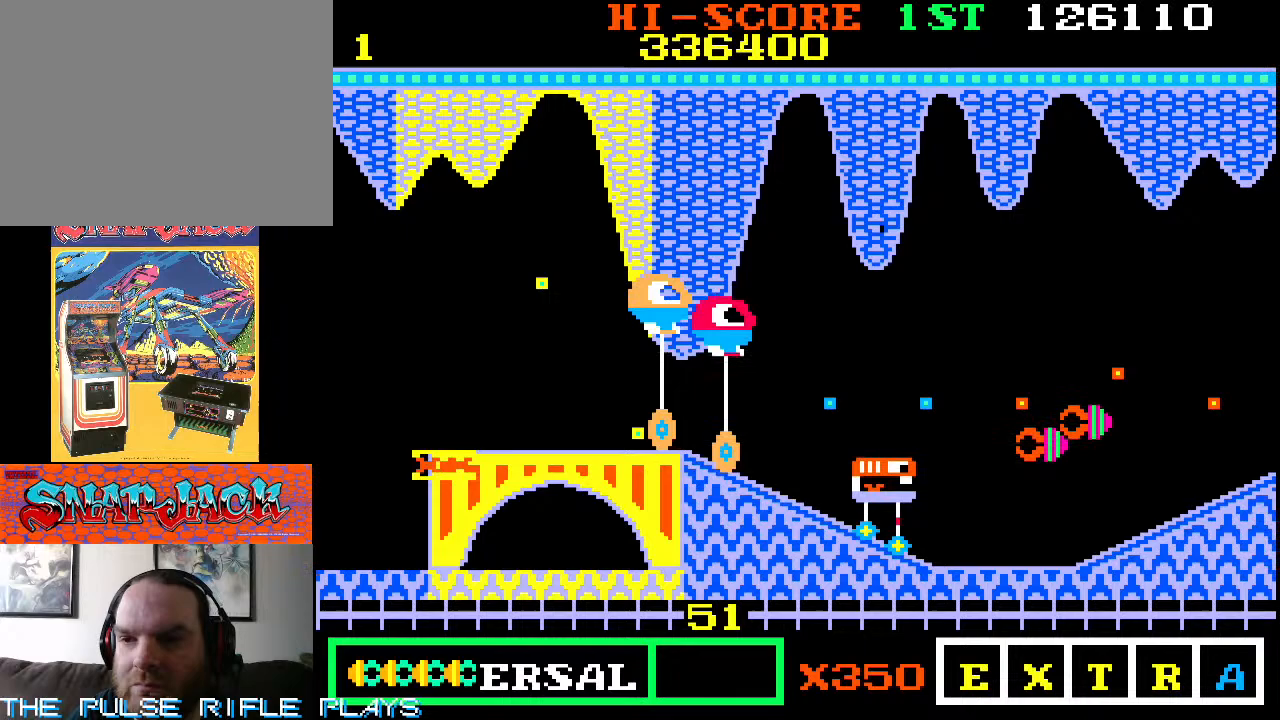
{"buttons": [], "left_stick": "right", "events": [[33, "left_stick", "up"], [183, "left_stick", "up-left"], [383, "left_stick", "up"], [500, "left_stick", "right"]]}
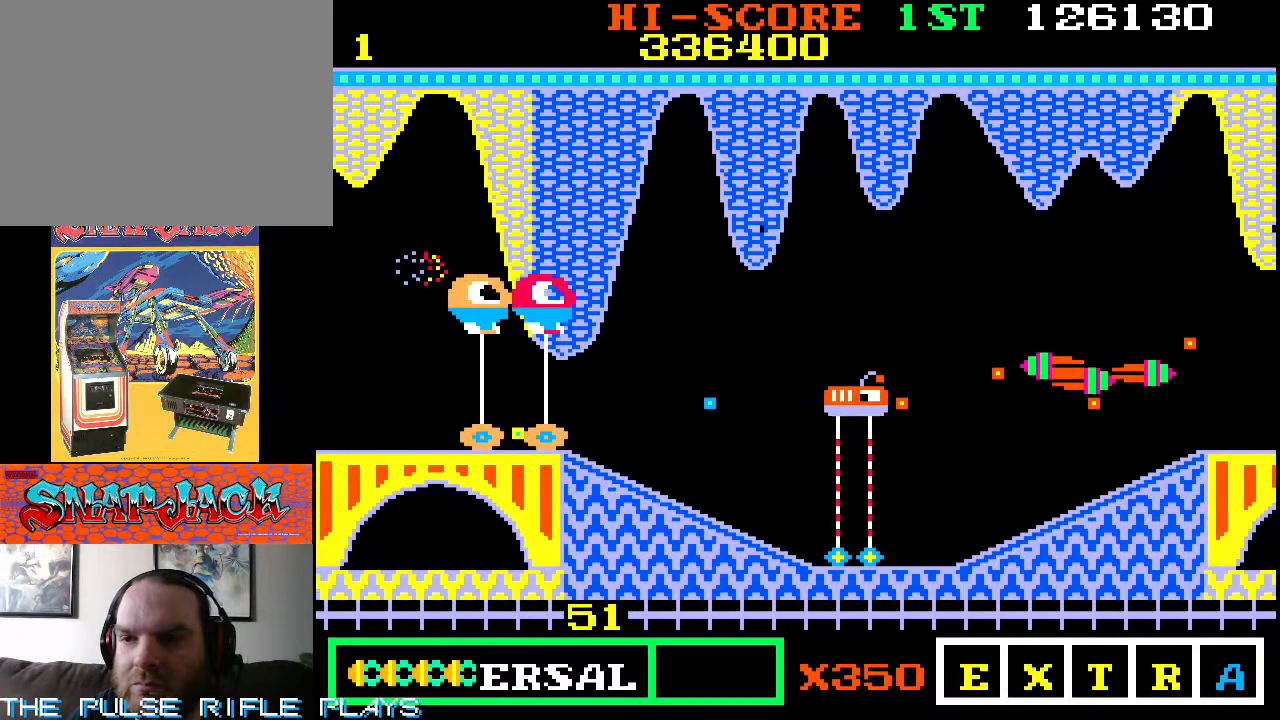
{"buttons": [], "left_stick": "center", "events": [[83, "left_stick", "center"]]}
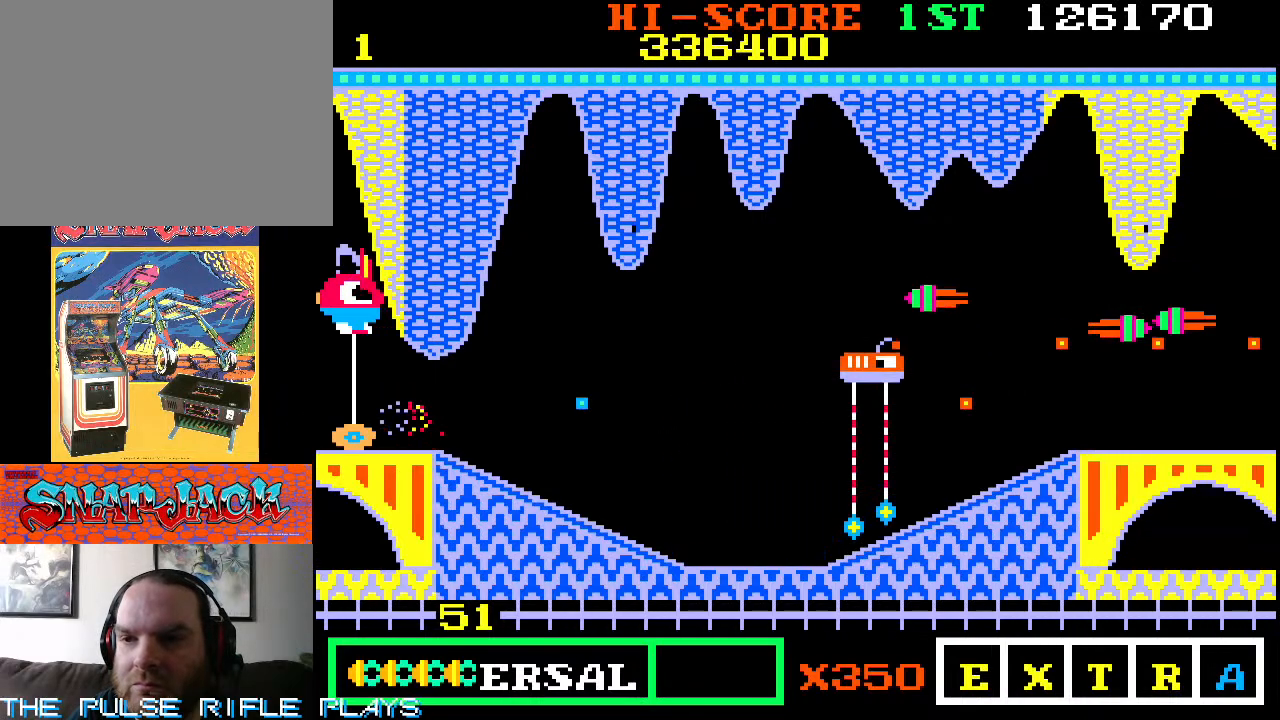
{"buttons": [], "left_stick": "right", "events": [[50, "left_stick", "down"], [367, "left_stick", "right"]]}
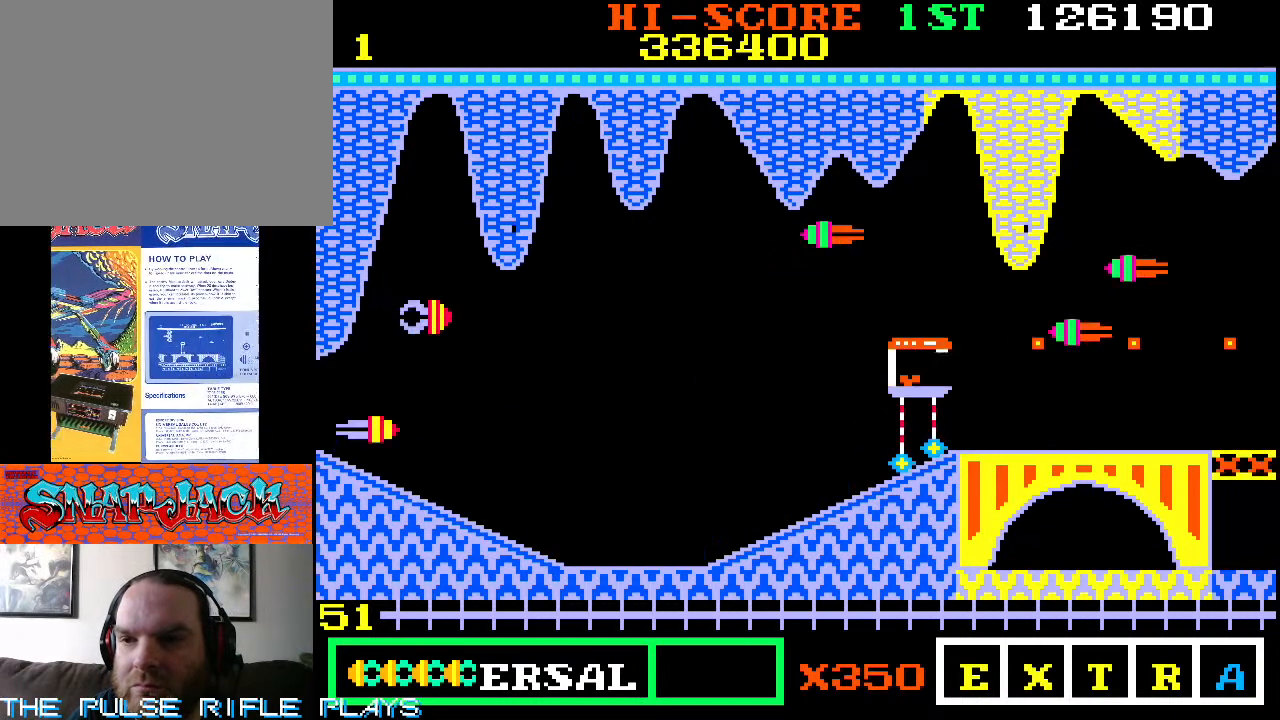
{"buttons": [], "left_stick": "down-left"}
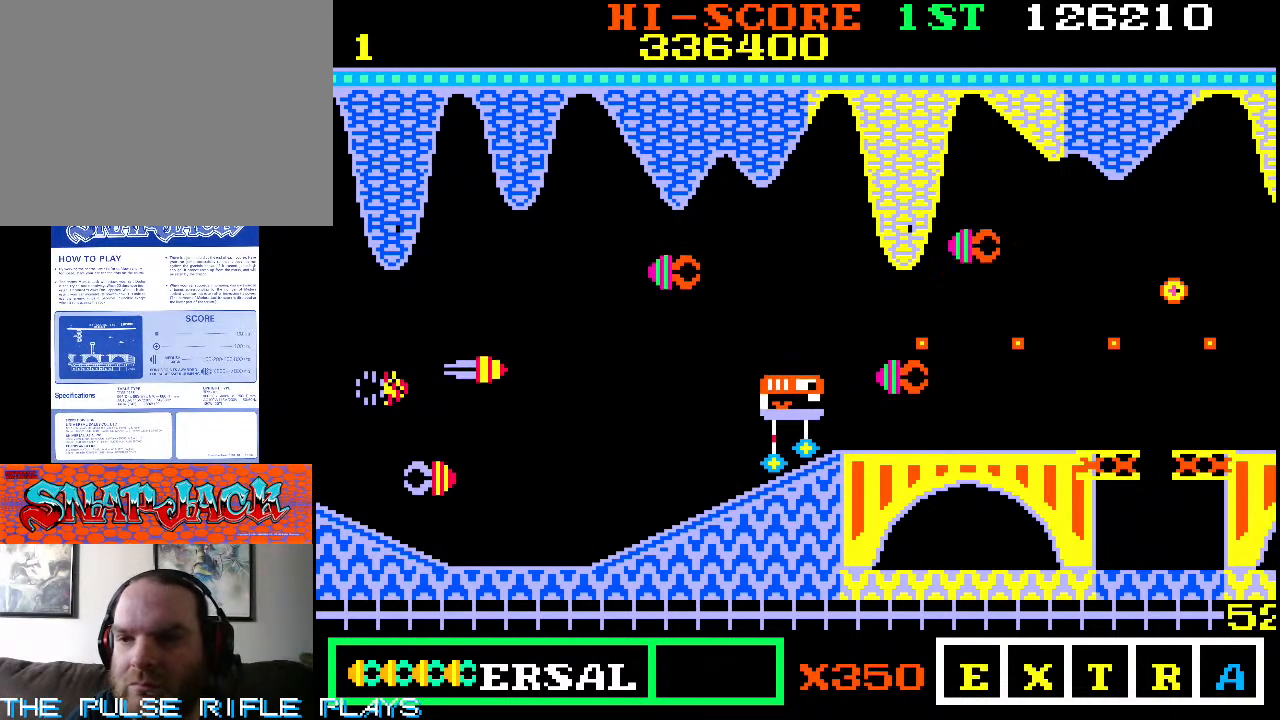
{"buttons": [], "left_stick": "down-right", "events": [[217, "left_stick", "down-right"]]}
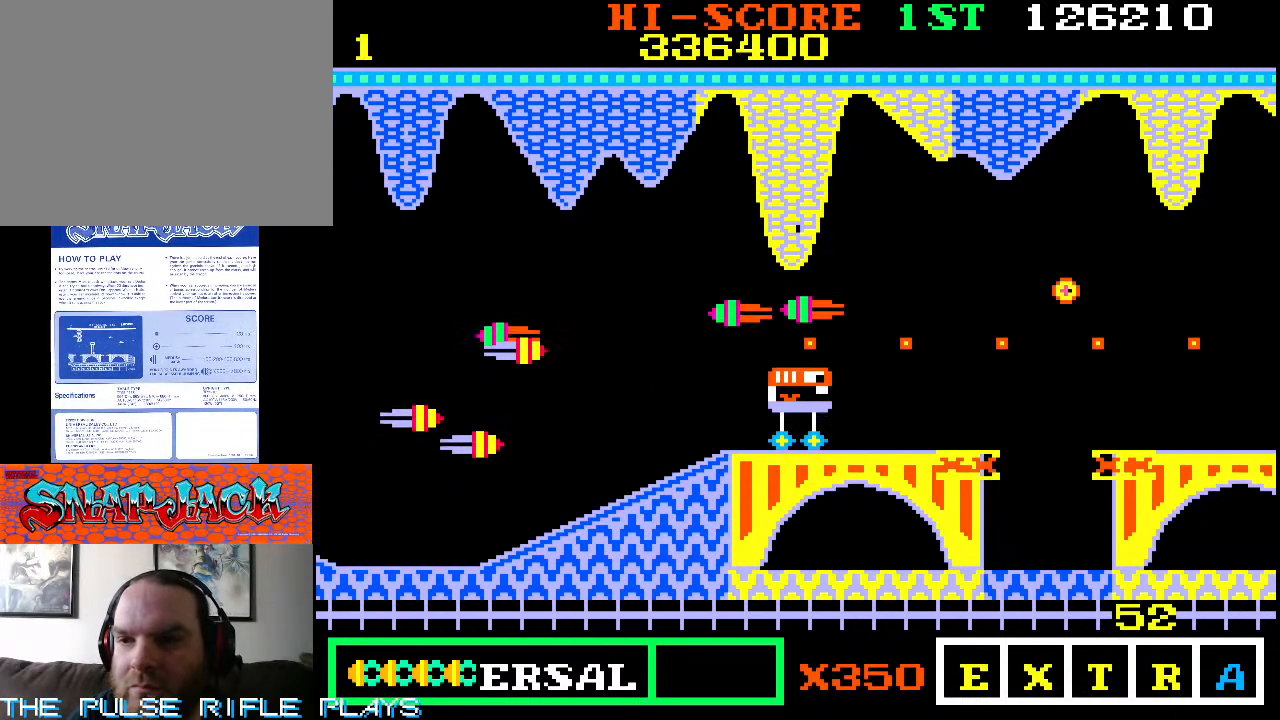
{"buttons": [], "left_stick": "up-left", "events": [[300, "left_stick", "center"], [383, "left_stick", "up-left"]]}
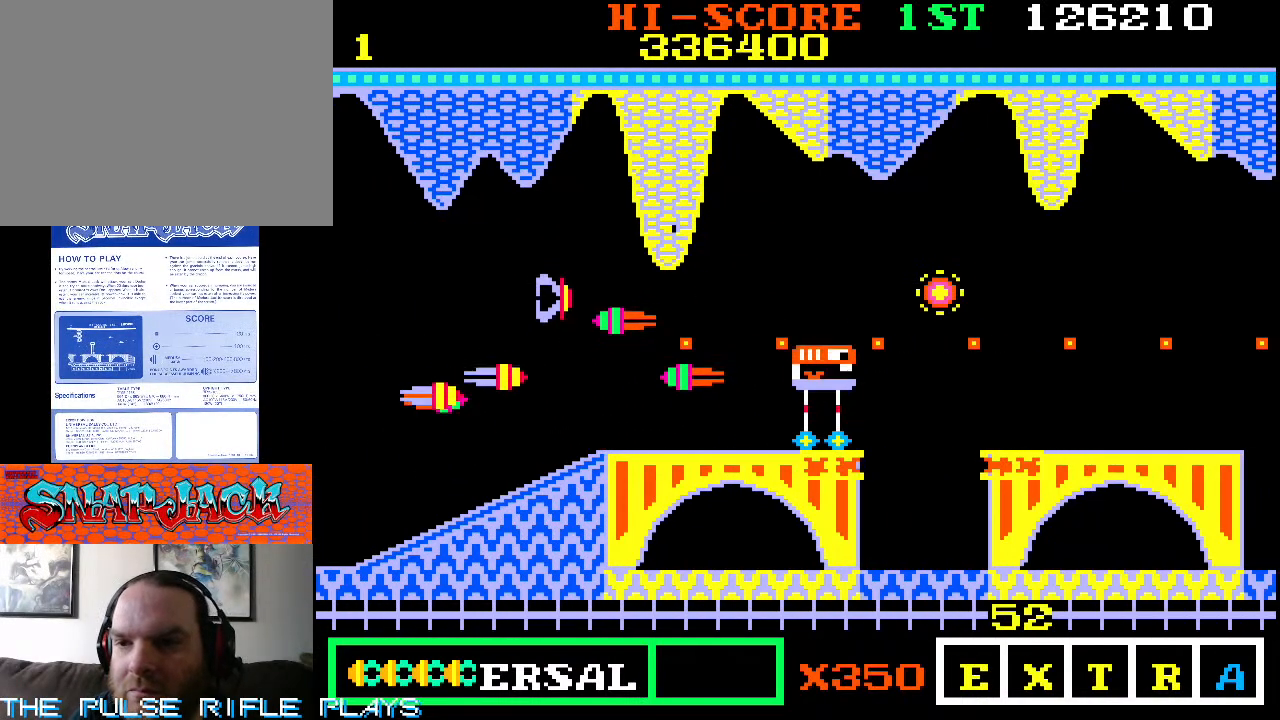
{"buttons": [], "left_stick": "right", "events": [[183, "left_stick", "center"], [367, "left_stick", "up"], [483, "left_stick", "right"]]}
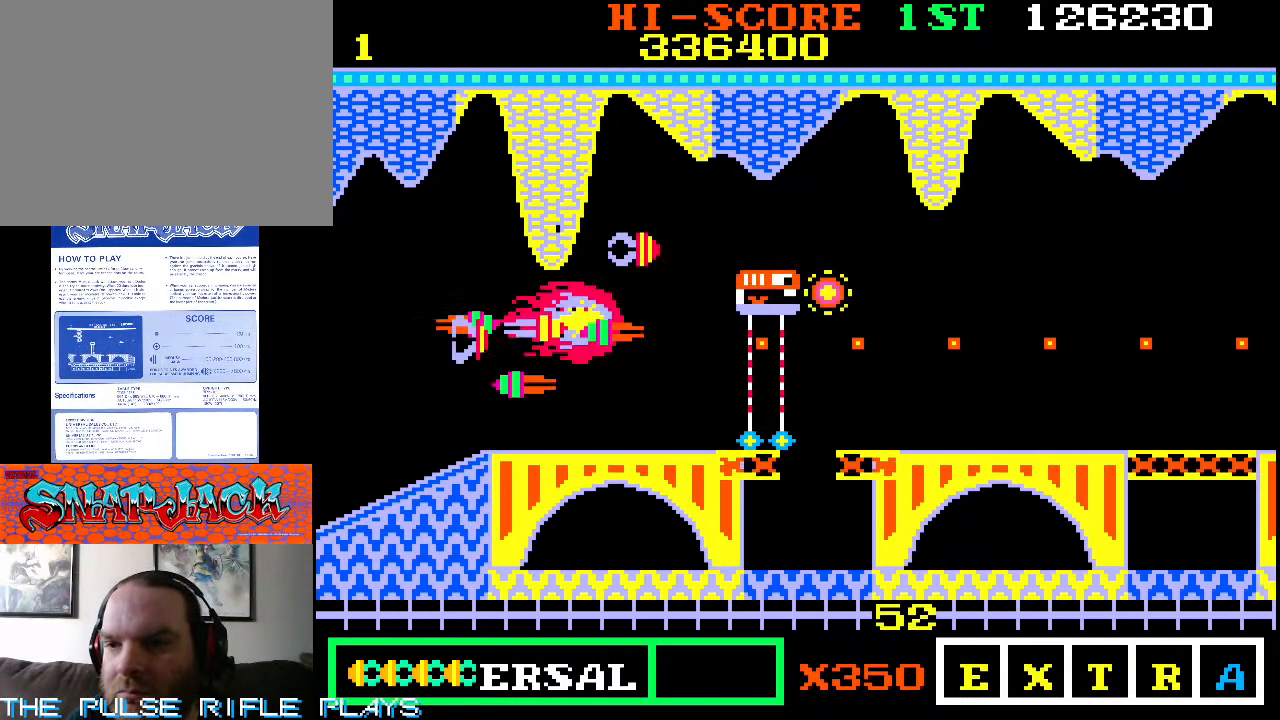
{"buttons": [], "left_stick": "down-left", "events": [[50, "left_stick", "down-right"], [217, "left_stick", "center"], [333, "left_stick", "down"], [467, "left_stick", "down-left"]]}
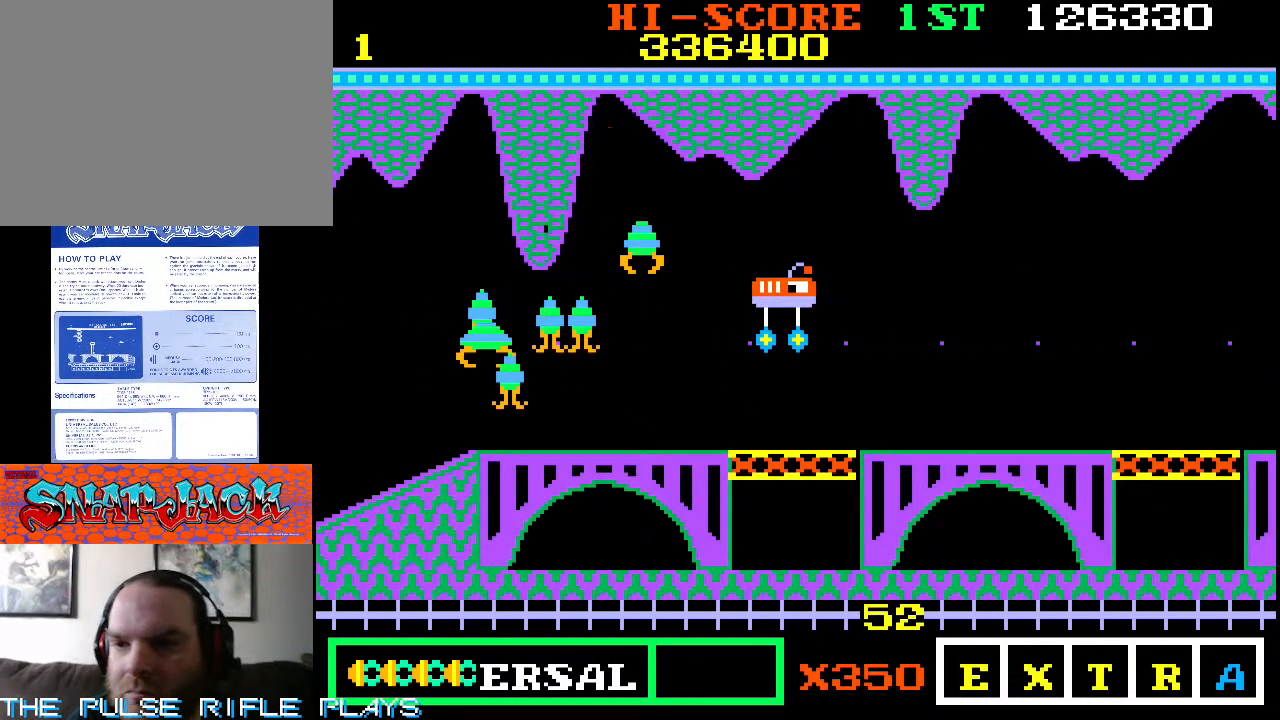
{"buttons": [], "left_stick": "up-left", "events": [[483, "left_stick", "up-left"]]}
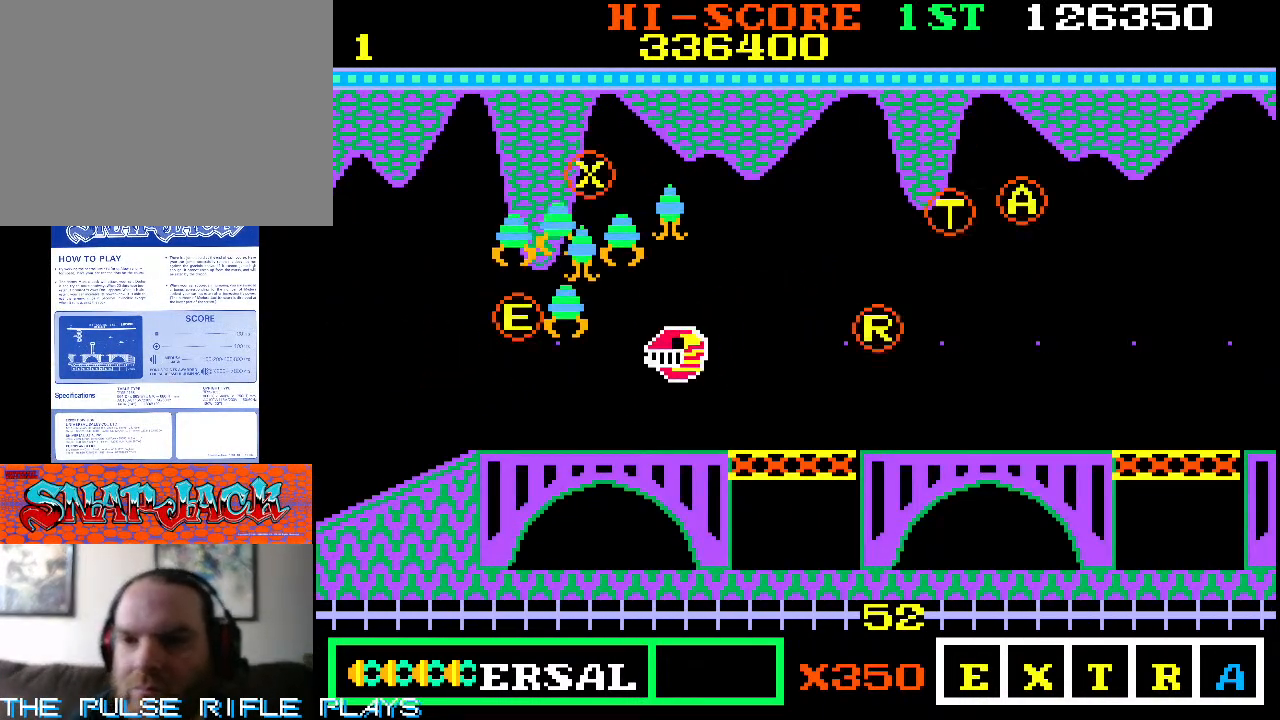
{"buttons": [], "left_stick": "center", "events": [[50, "left_stick", "left"], [283, "left_stick", "center"]]}
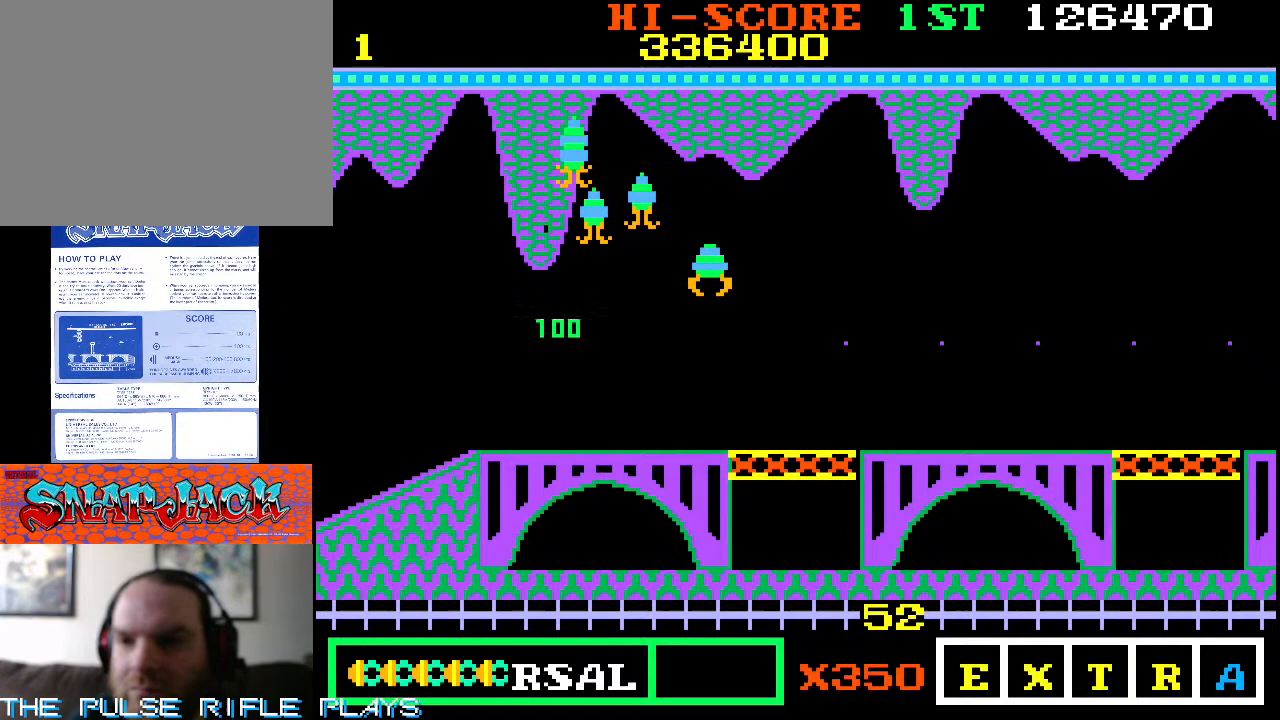
{"buttons": [], "left_stick": "right", "events": [[150, "left_stick", "right"]]}
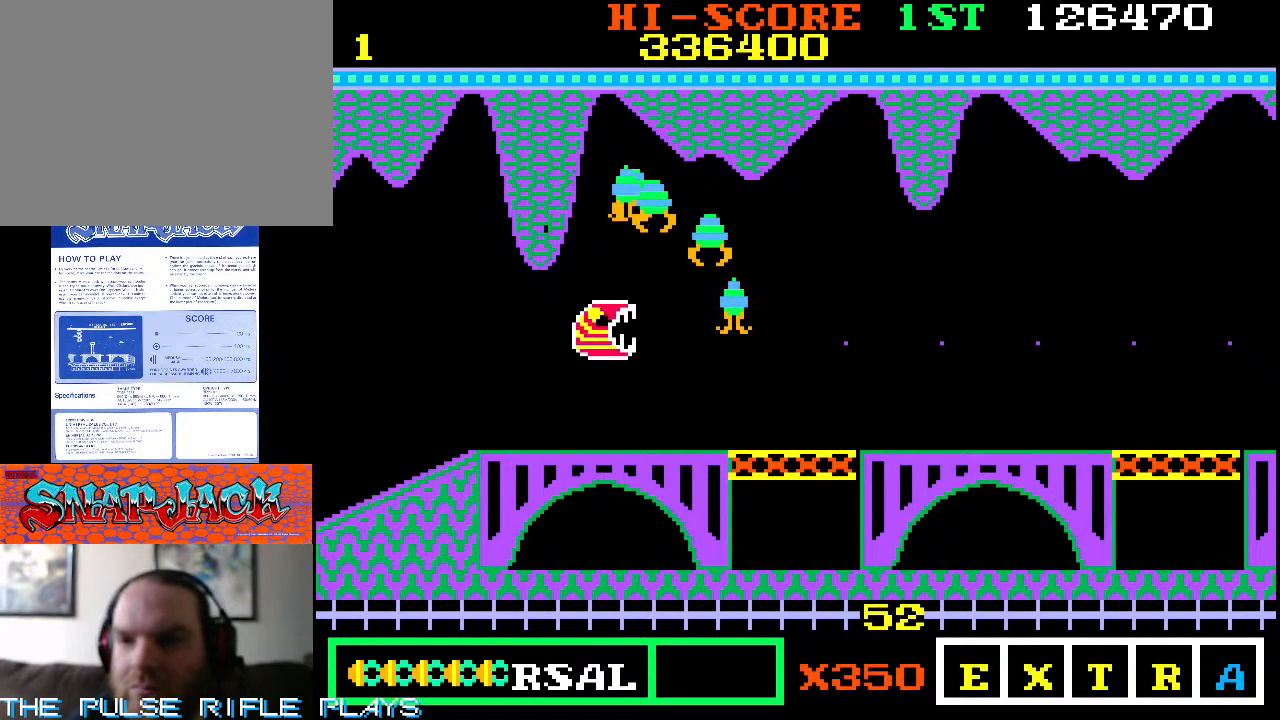
{"buttons": [], "left_stick": "right", "events": [[167, "left_stick", "up-right"], [467, "left_stick", "right"]]}
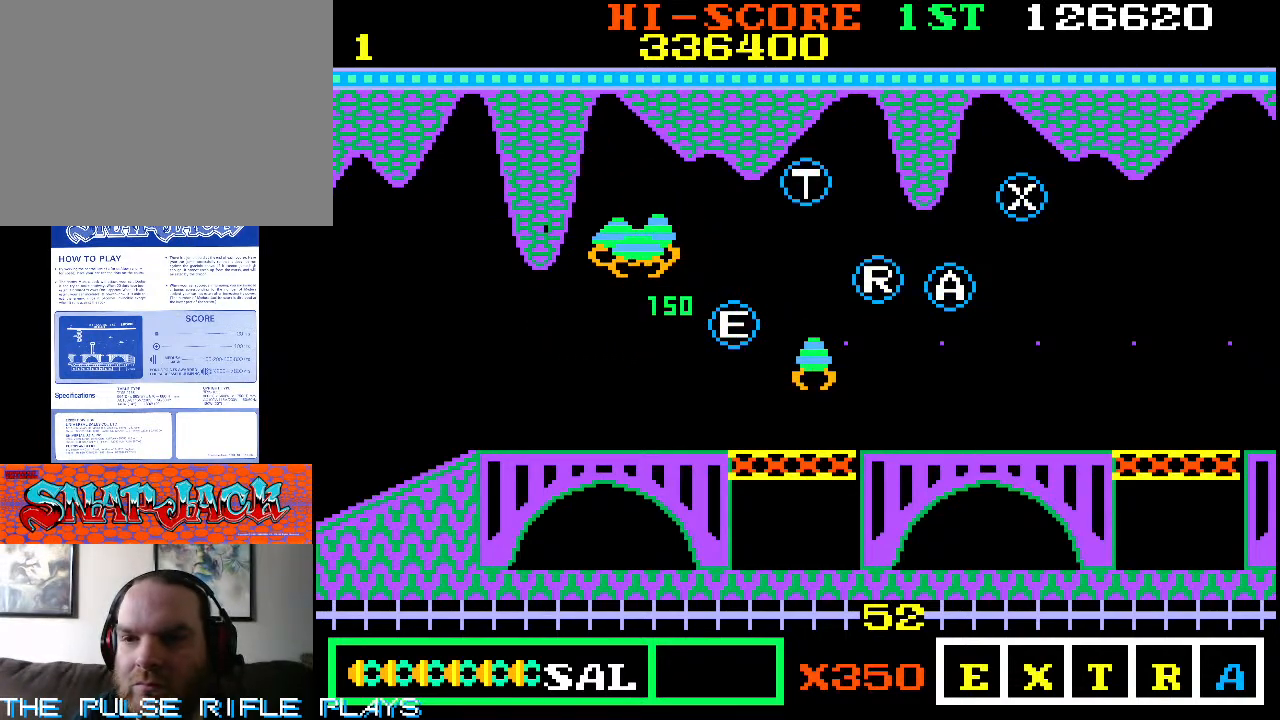
{"buttons": [], "left_stick": "right", "events": [[150, "left_stick", "down-right"], [317, "left_stick", "right"]]}
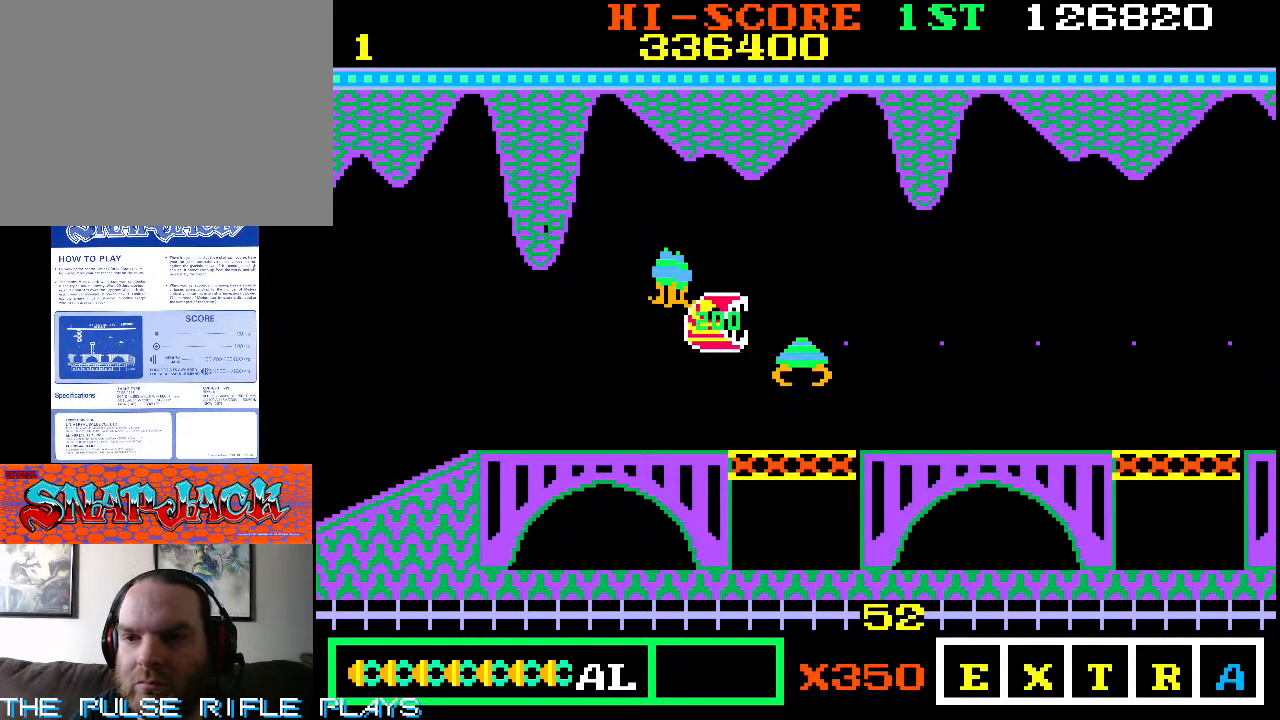
{"buttons": [], "left_stick": "up-left", "events": [[50, "left_stick", "center"], [100, "left_stick", "left"], [150, "left_stick", "up-left"]]}
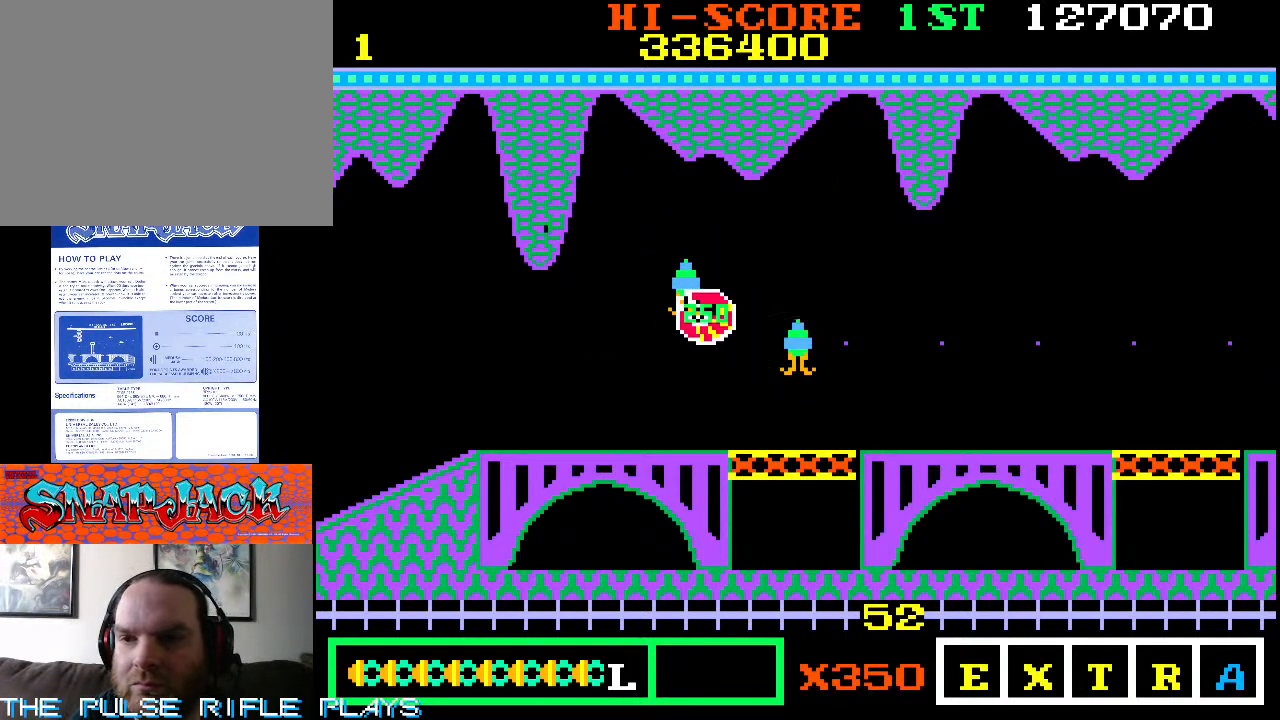
{"buttons": [], "left_stick": "center", "events": [[483, "left_stick", "center"]]}
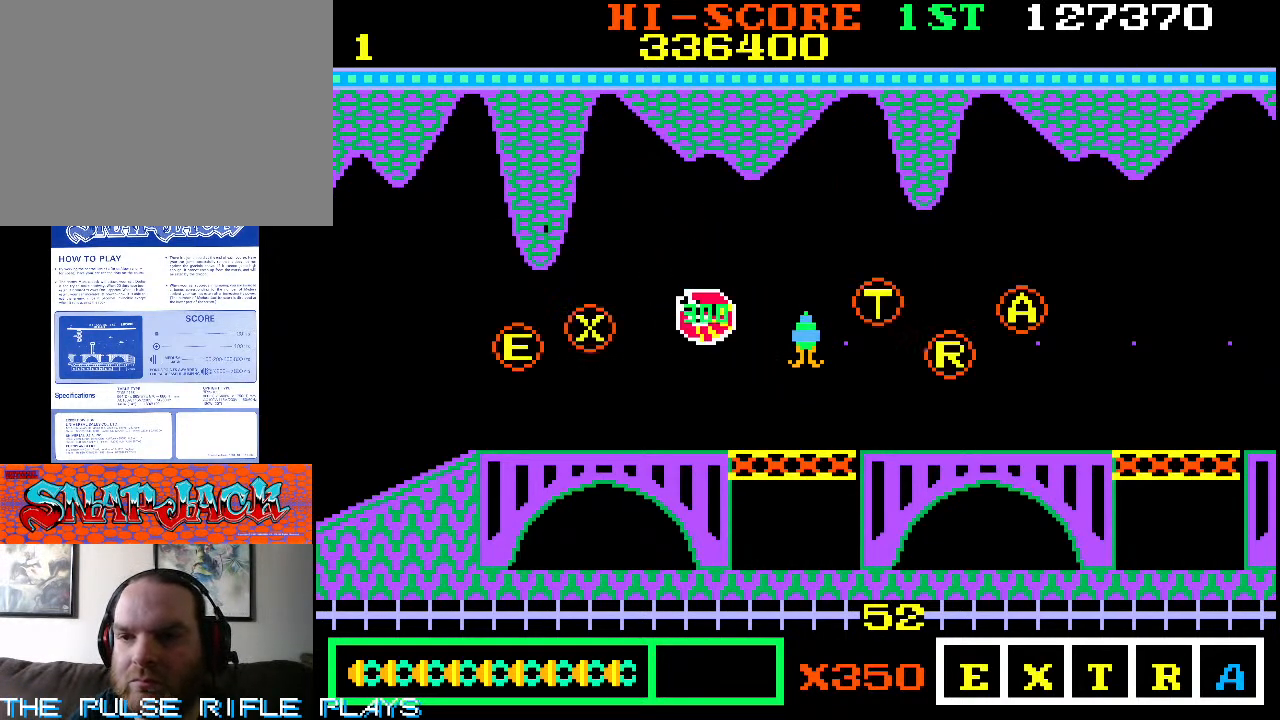
{"buttons": [], "left_stick": "right", "events": [[217, "left_stick", "down-right"], [500, "left_stick", "right"]]}
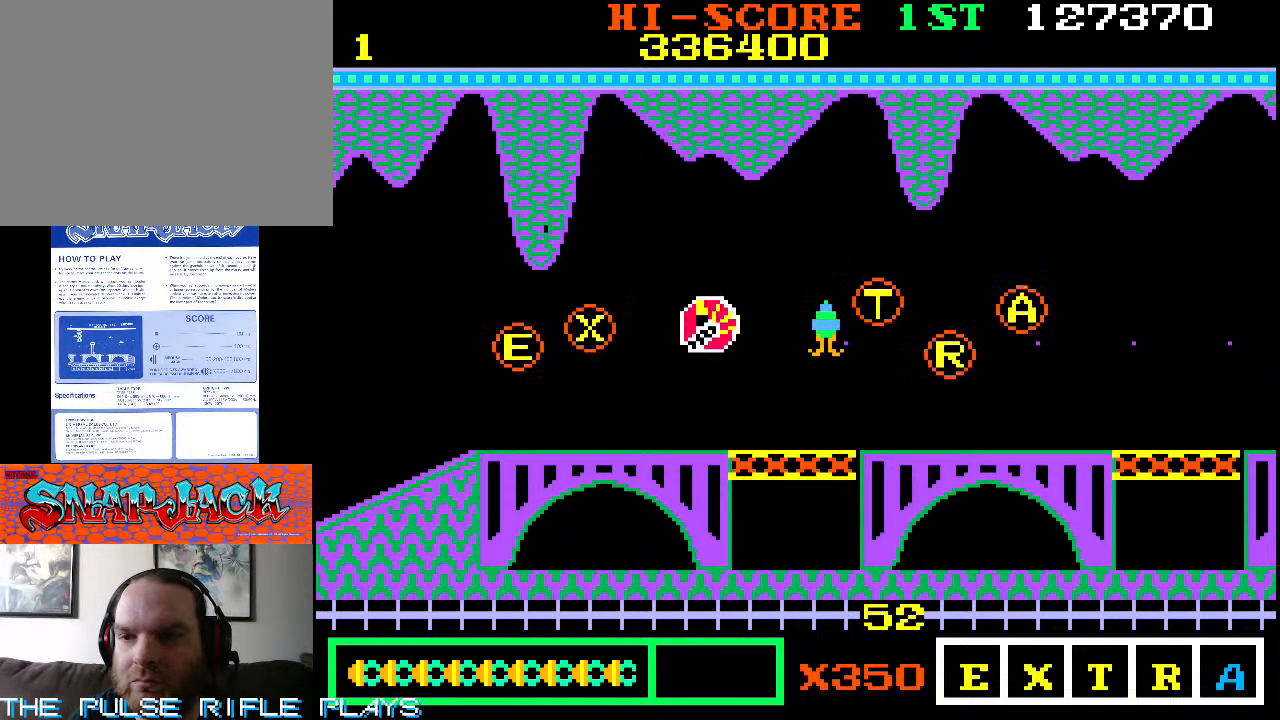
{"buttons": [], "left_stick": "right", "events": [[67, "left_stick", "down-right"], [200, "left_stick", "right"]]}
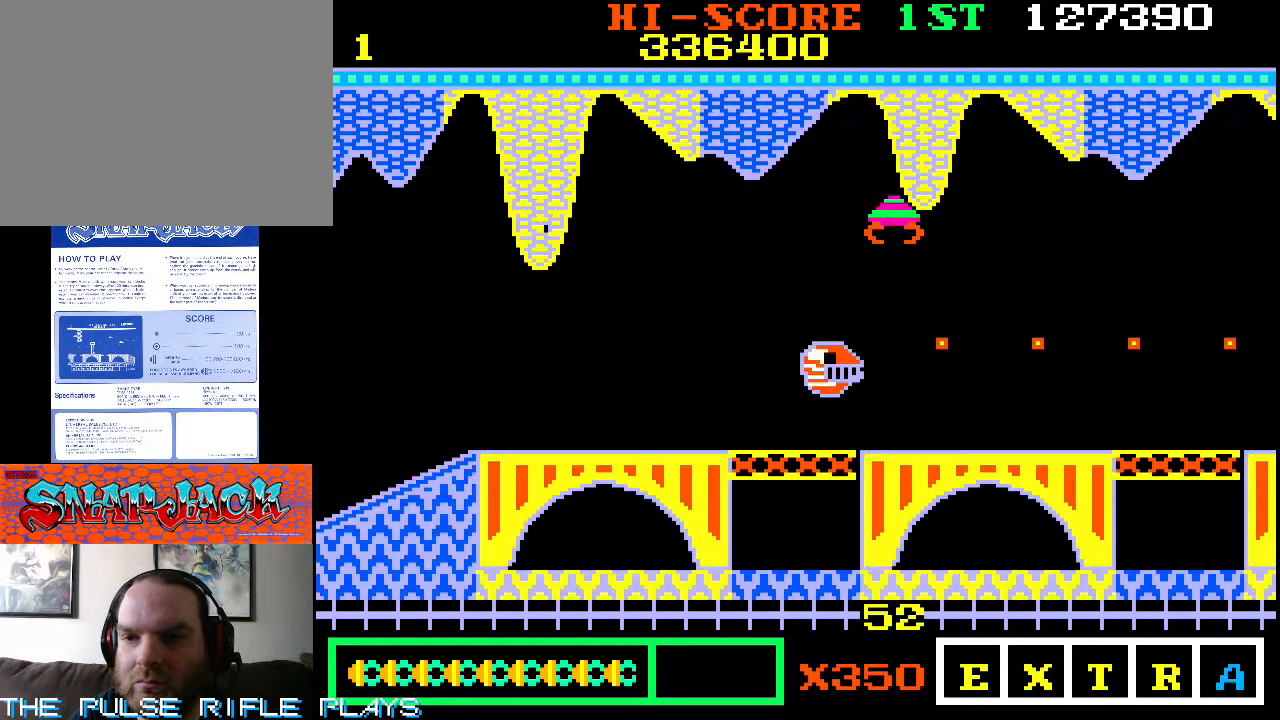
{"buttons": [], "left_stick": "up-right", "events": [[417, "left_stick", "up-right"]]}
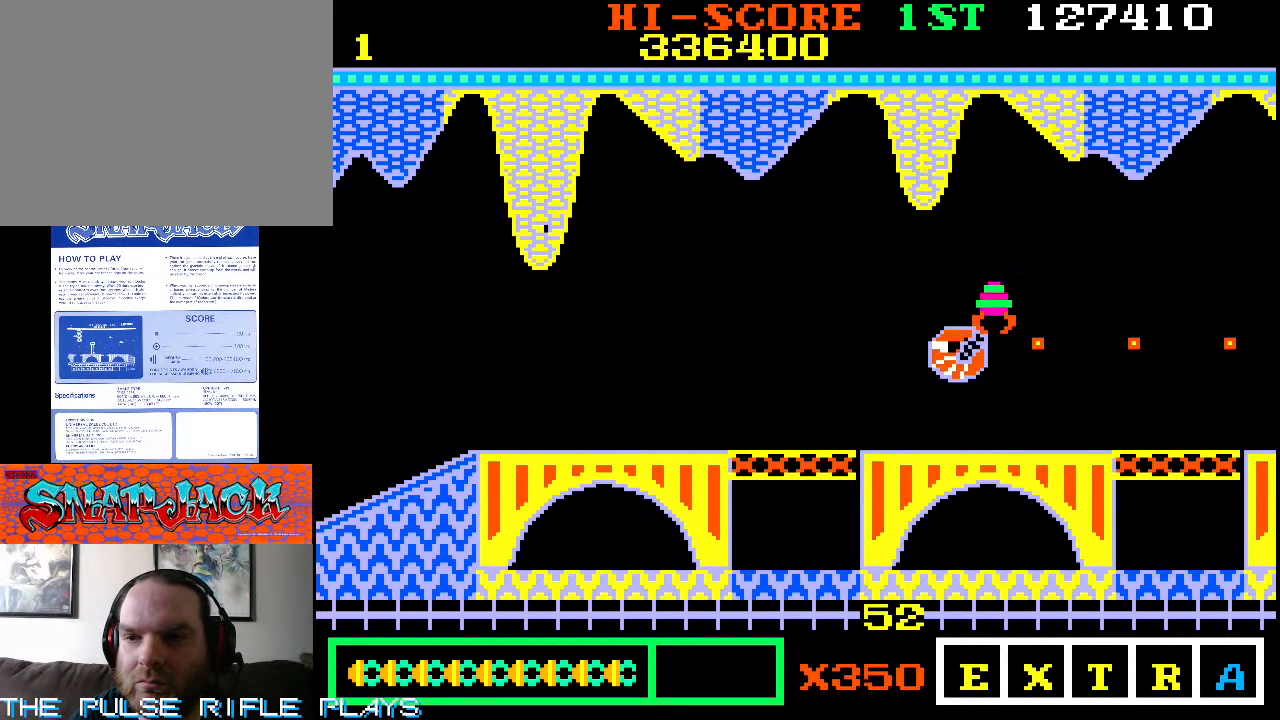
{"buttons": [], "left_stick": "center", "events": [[333, "left_stick", "center"]]}